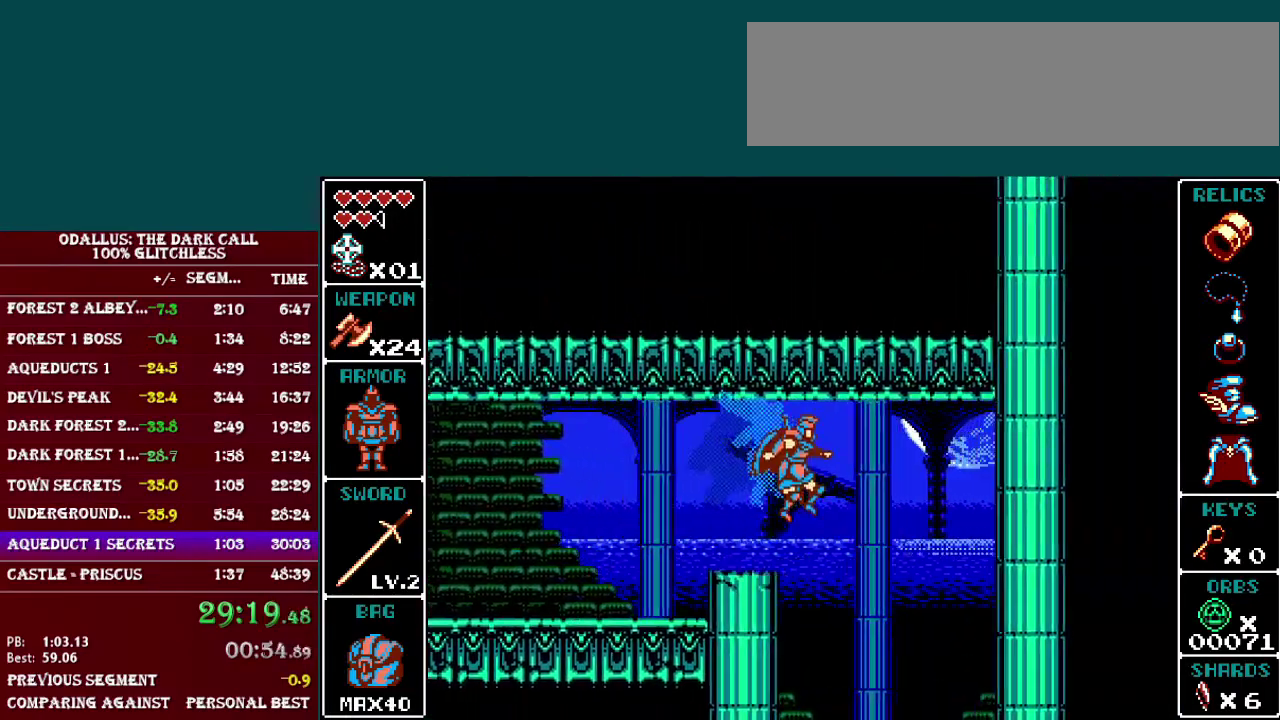
Gameplay with a controller (Nintendo layout); each line is a JSON object with the inputs held at the frame after it. "events" lists button and stick changes between this image and that frame as [ms after this image, input, new state], when the widget could be followed in between. Not read: L3 R3.
{"buttons": [], "events": [[100, "DPAD_RIGHT", "up"], [100, "L1", "up"]]}
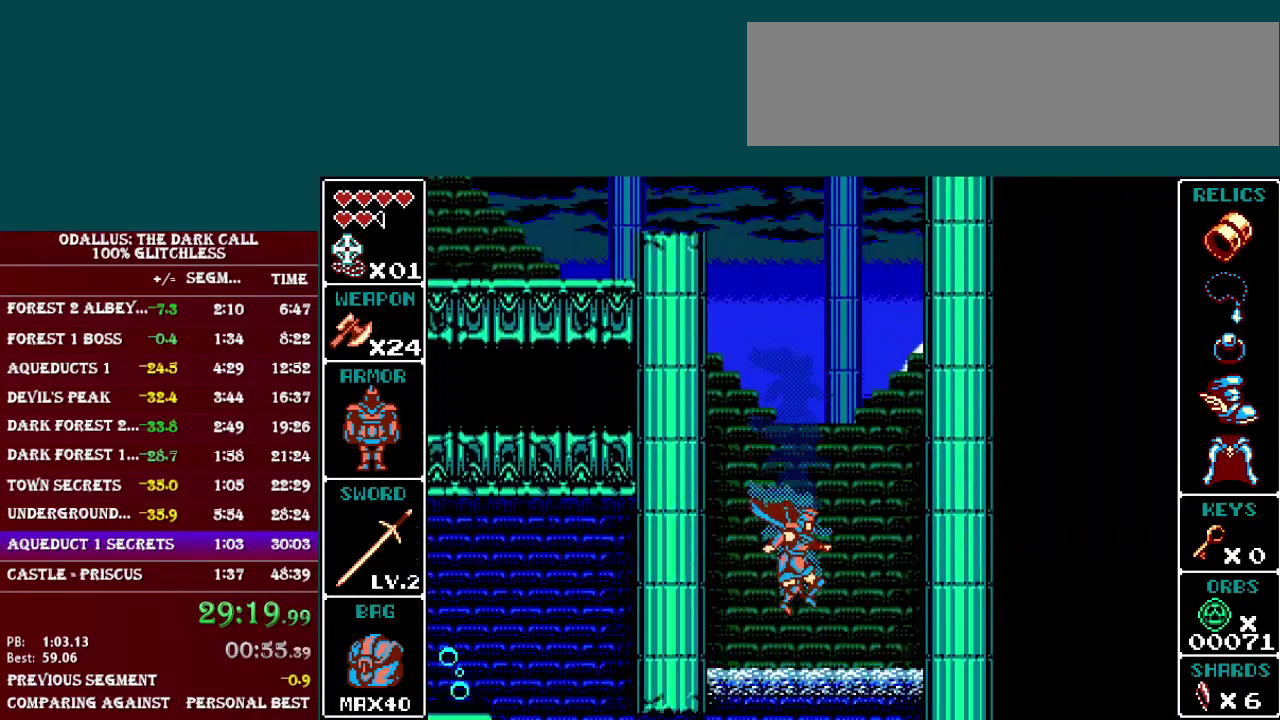
{"buttons": [], "events": [[233, "DPAD_RIGHT", "down"], [283, "DPAD_RIGHT", "up"]]}
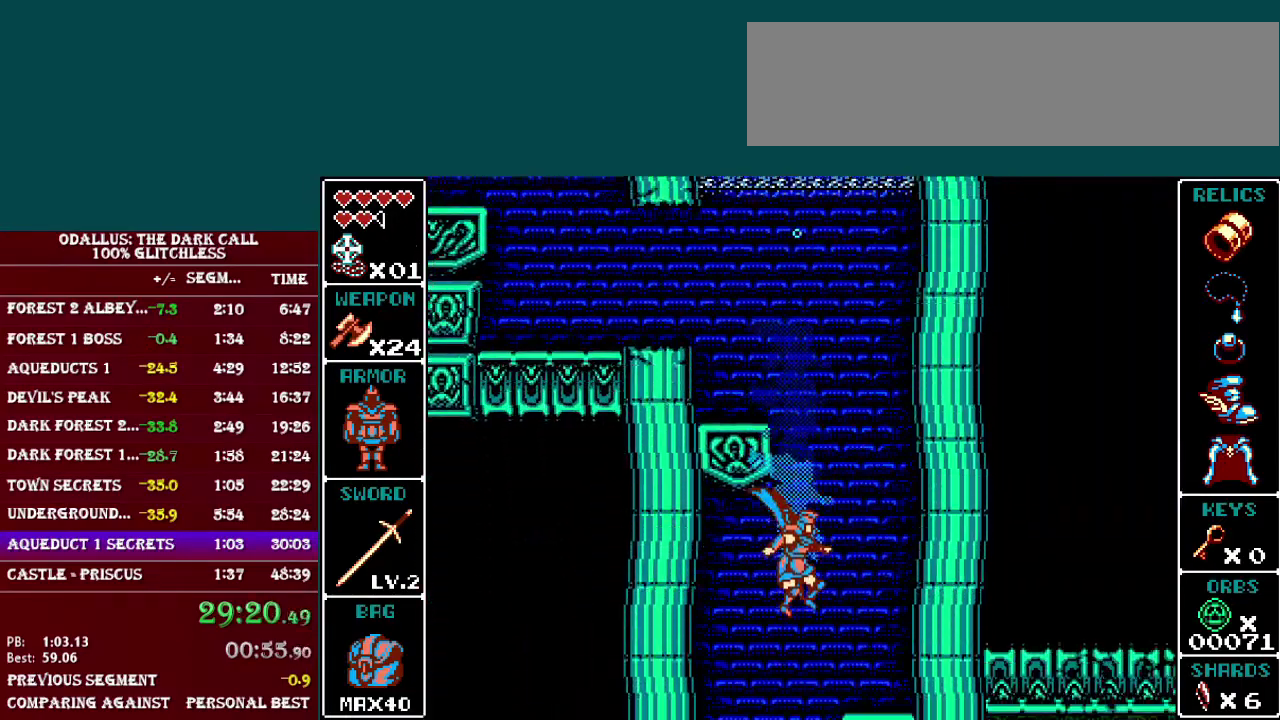
{"buttons": ["L1", "DPAD_RIGHT"], "events": [[284, "DPAD_RIGHT", "down"], [434, "L1", "down"]]}
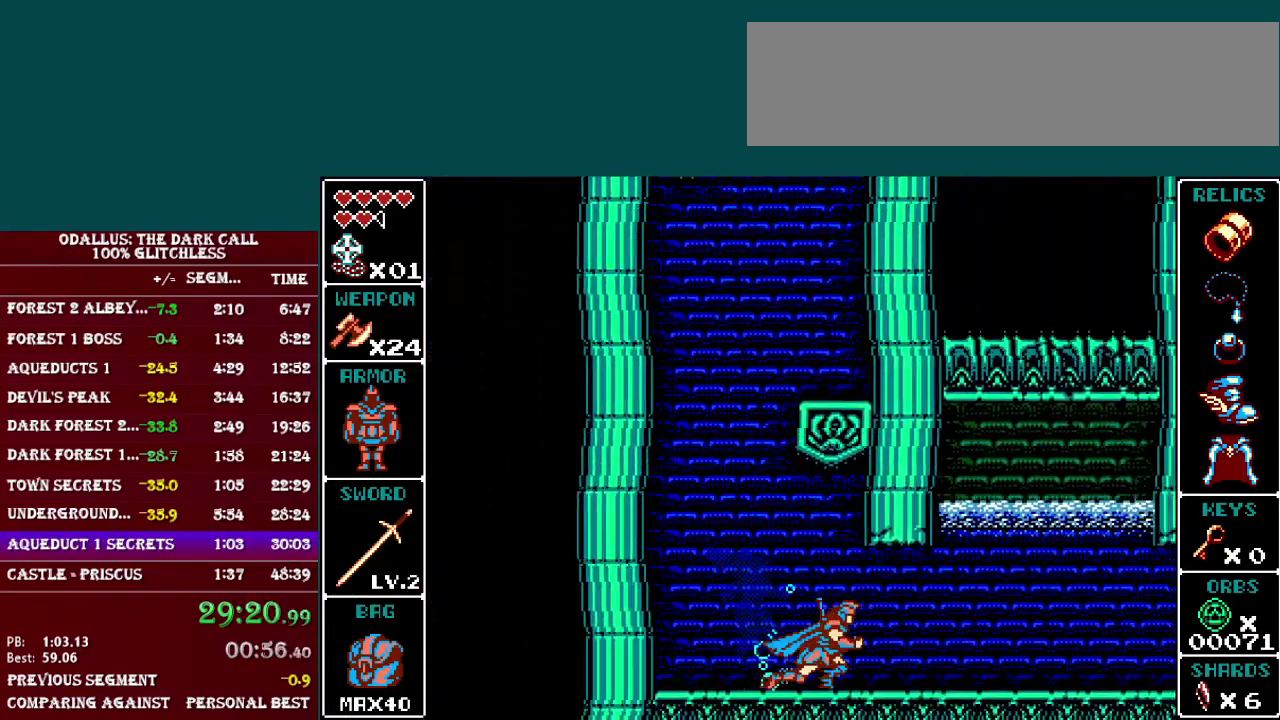
{"buttons": ["L1", "DPAD_RIGHT"], "events": [[333, "L1", "up"], [450, "L1", "down"]]}
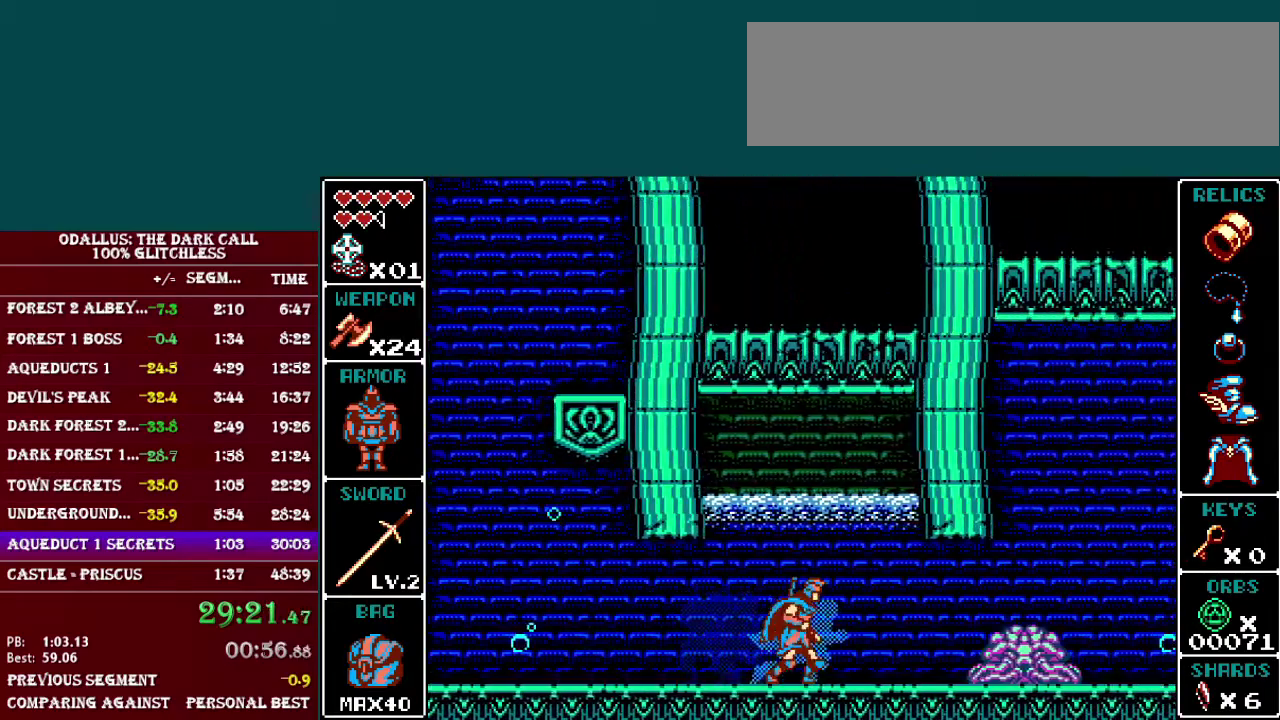
{"buttons": ["L1", "DPAD_RIGHT"], "events": [[300, "L1", "up"], [484, "L1", "down"]]}
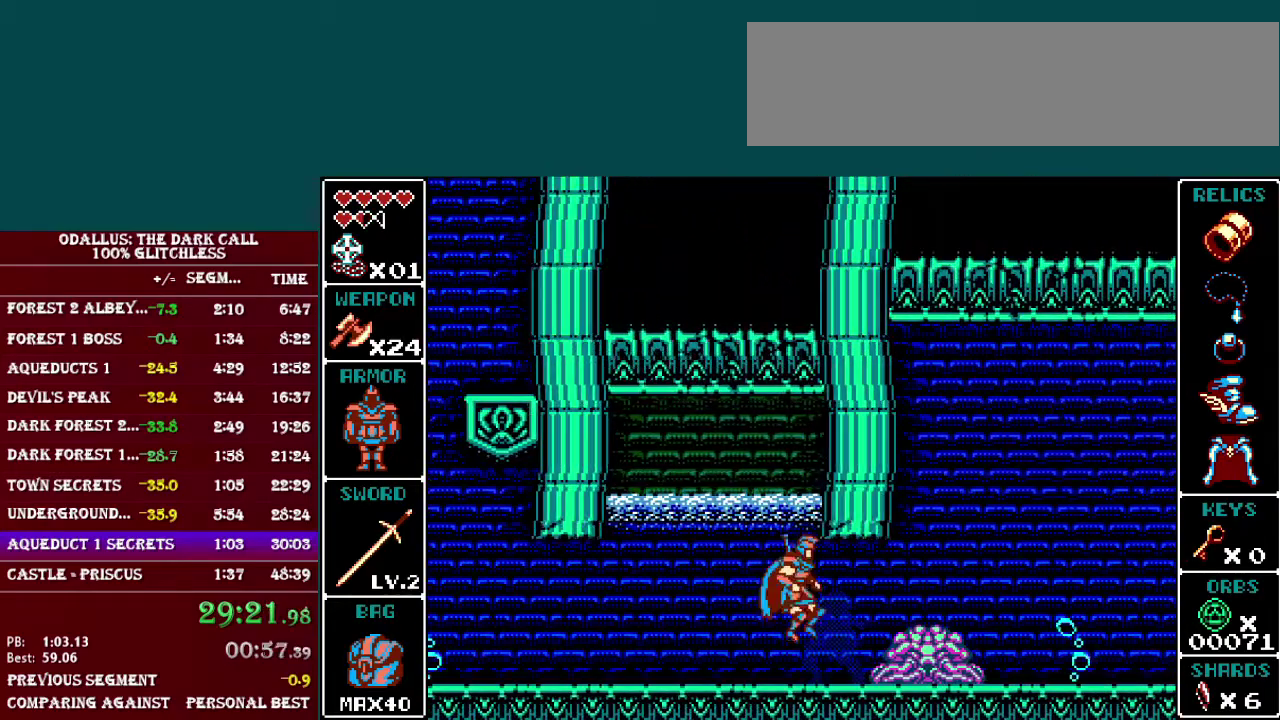
{"buttons": ["L1", "DPAD_RIGHT"], "events": [[200, "L1", "up"], [300, "L1", "down"]]}
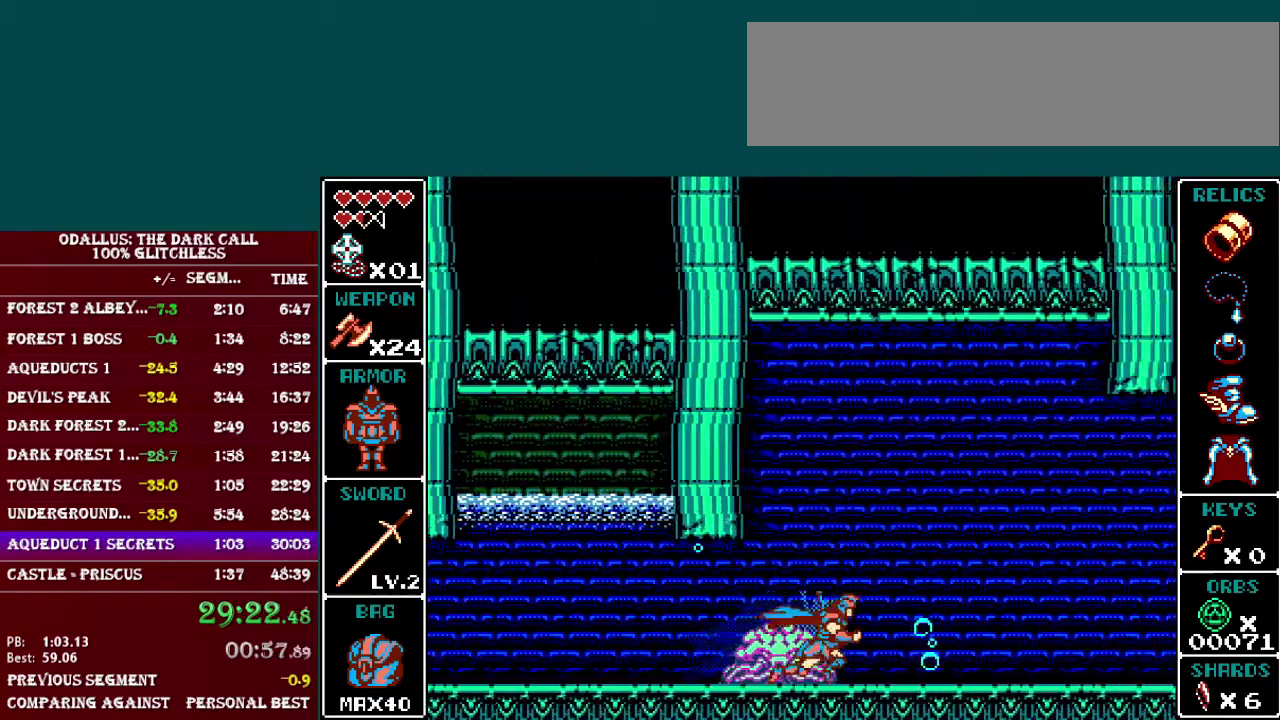
{"buttons": ["L1", "DPAD_RIGHT"], "events": [[184, "L1", "up"], [334, "L1", "down"]]}
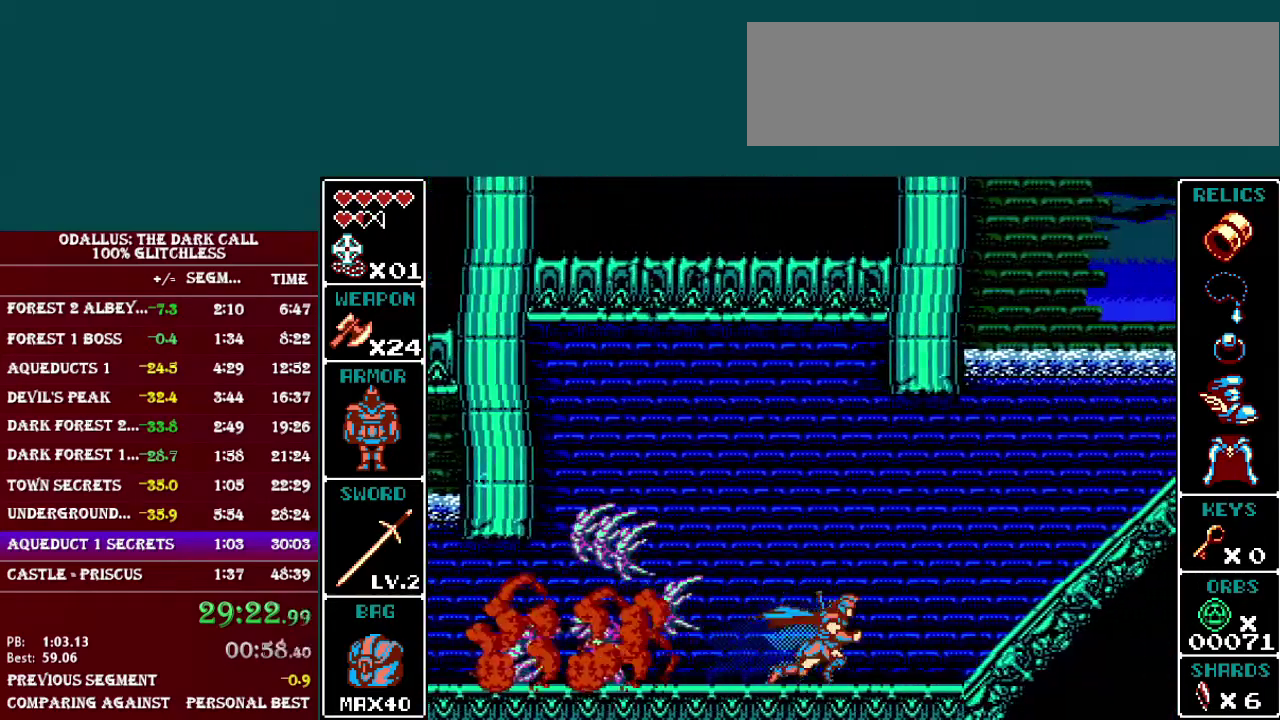
{"buttons": ["L1", "DPAD_RIGHT"], "events": [[200, "L1", "up"], [333, "L1", "down"]]}
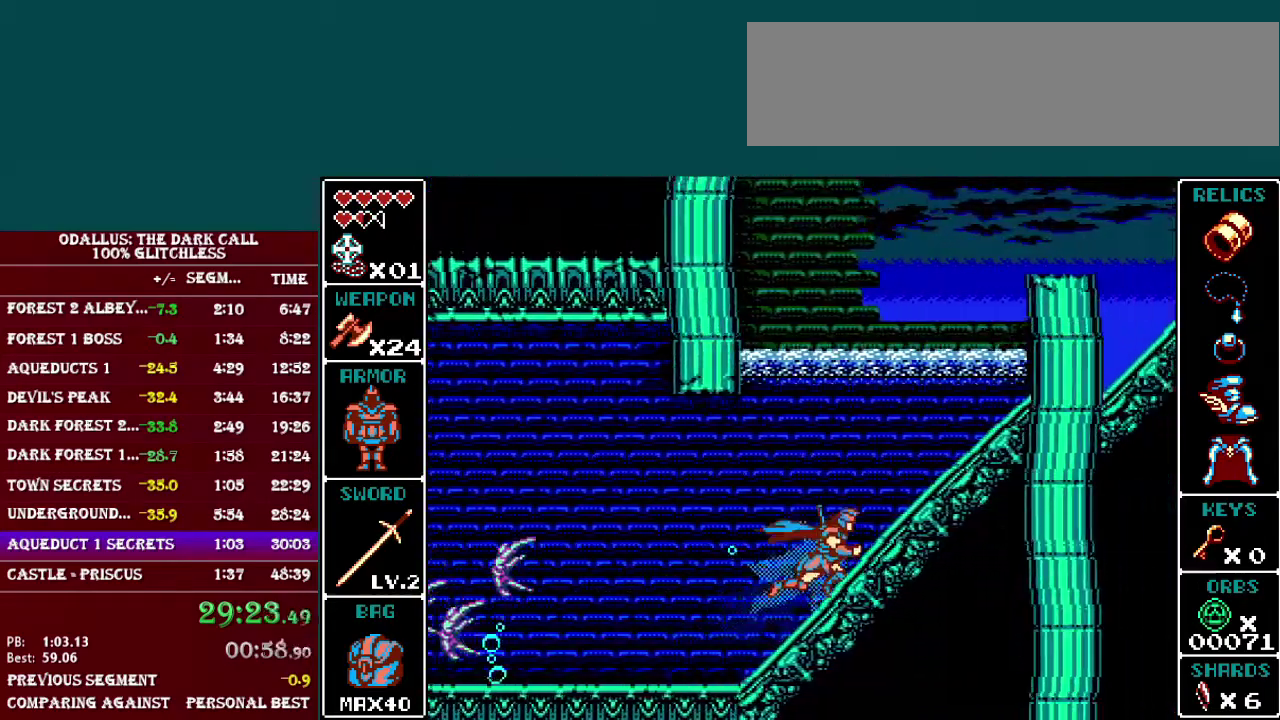
{"buttons": ["DPAD_RIGHT"], "events": [[250, "L1", "up"], [350, "L1", "down"], [484, "L1", "up"]]}
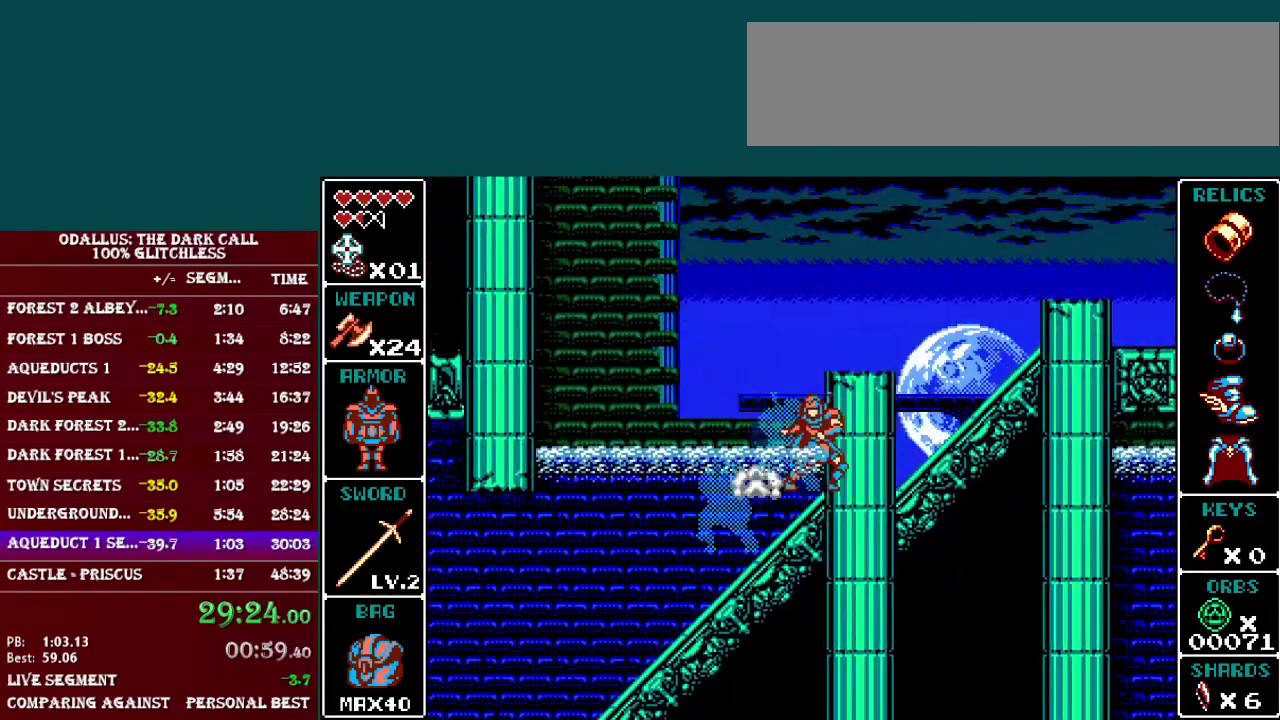
{"buttons": ["DPAD_RIGHT"], "events": [[33, "B", "down"], [283, "B", "up"], [283, "DPAD_RIGHT", "up"], [483, "DPAD_RIGHT", "down"]]}
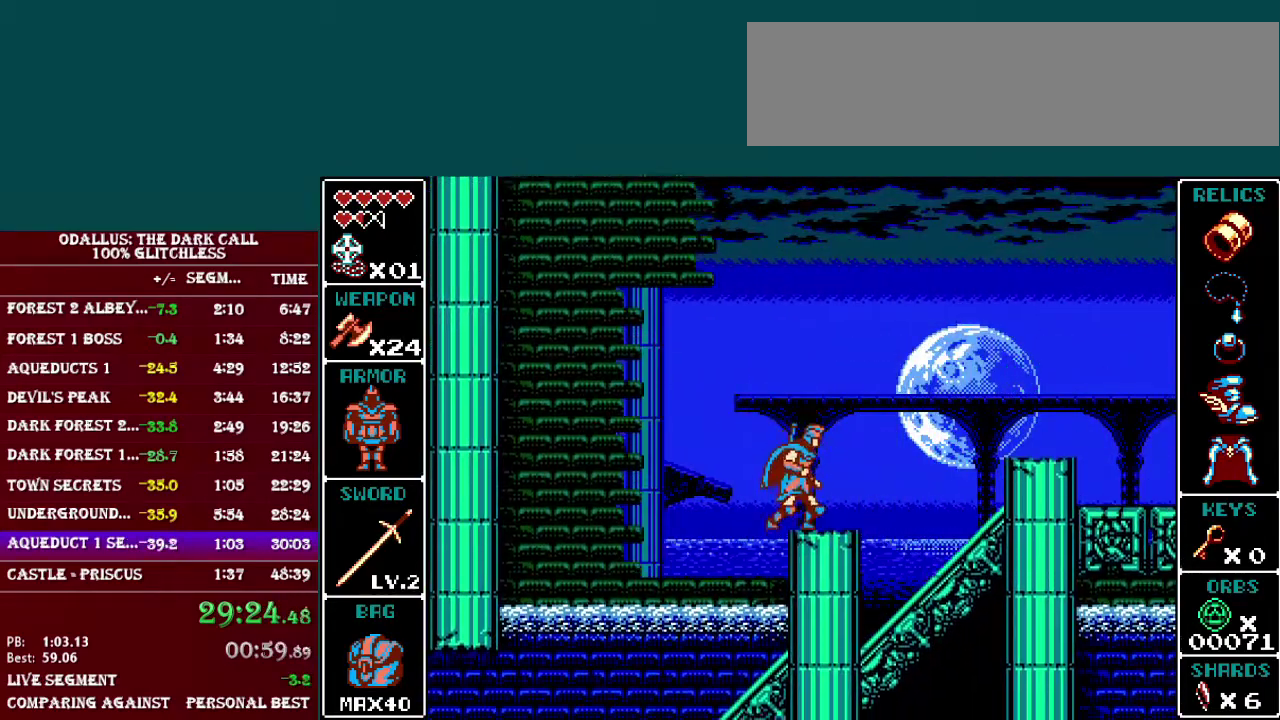
{"buttons": ["B", "L1", "DPAD_RIGHT"], "events": [[33, "L1", "down"], [83, "B", "down"], [400, "B", "up"], [484, "B", "down"]]}
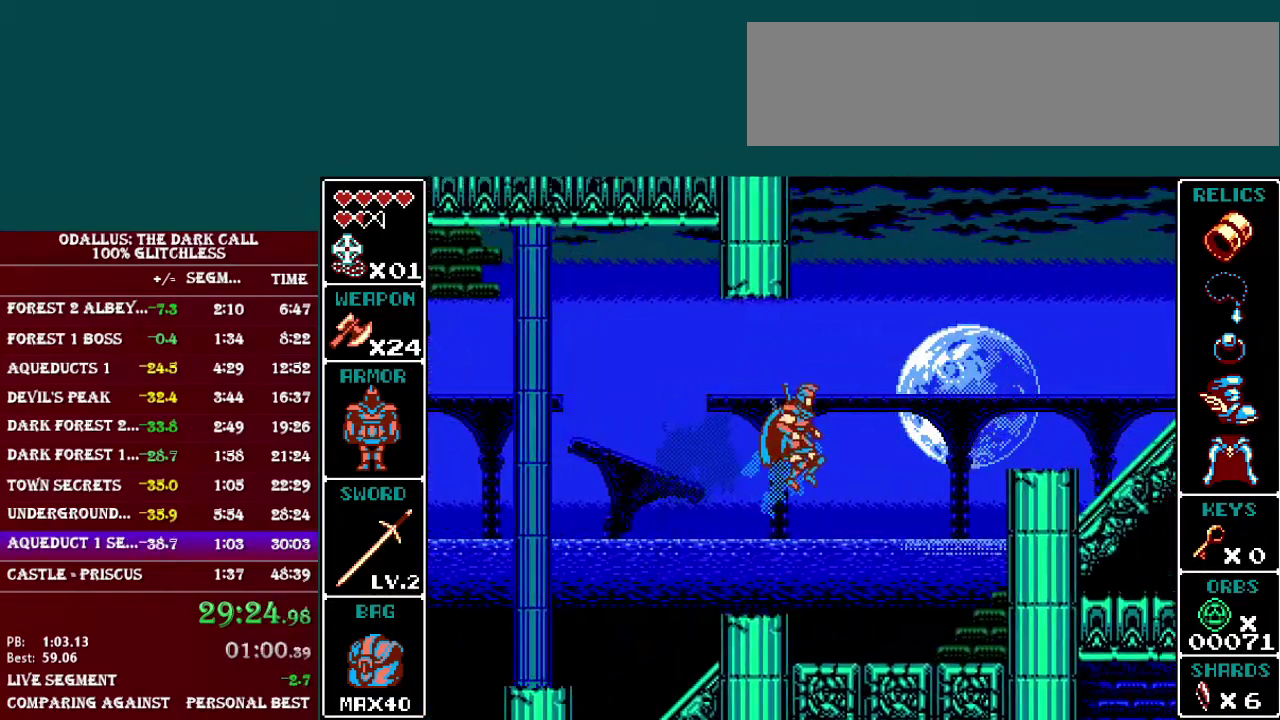
{"buttons": [], "events": [[233, "B", "up"], [333, "L1", "up"], [483, "DPAD_RIGHT", "up"]]}
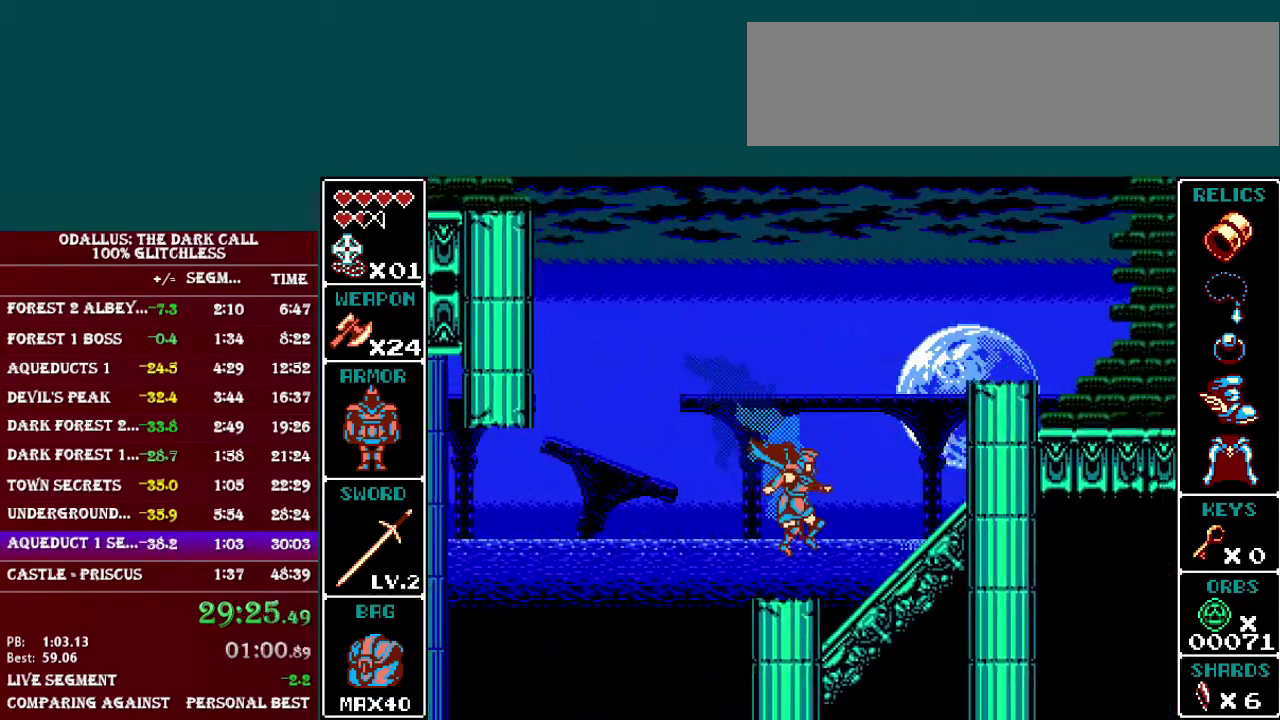
{"buttons": ["B", "L1", "DPAD_UP", "DPAD_LEFT"], "events": [[134, "DPAD_LEFT", "down"], [134, "L1", "down"], [184, "B", "down"], [400, "B", "up"], [451, "B", "down"], [501, "DPAD_UP", "down"]]}
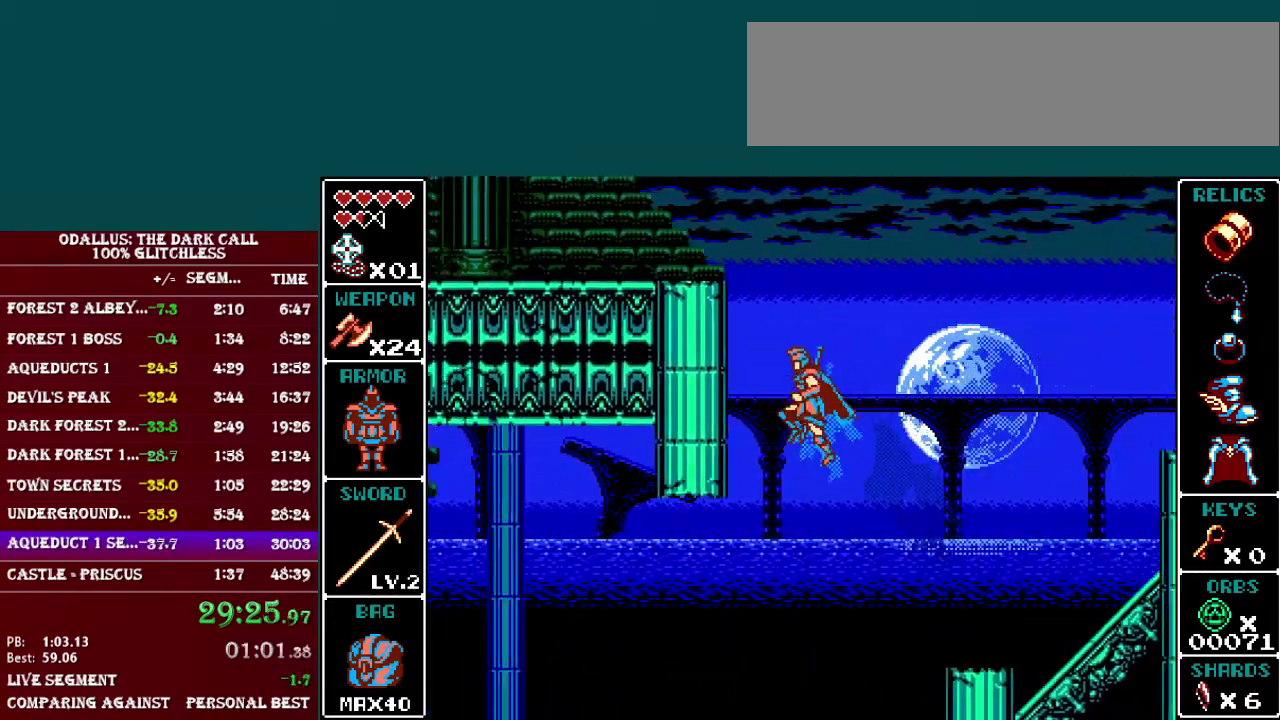
{"buttons": ["B", "L1", "DPAD_LEFT"], "events": [[83, "DPAD_UP", "up"], [133, "B", "up"], [333, "B", "down"], [433, "B", "up"], [500, "B", "down"]]}
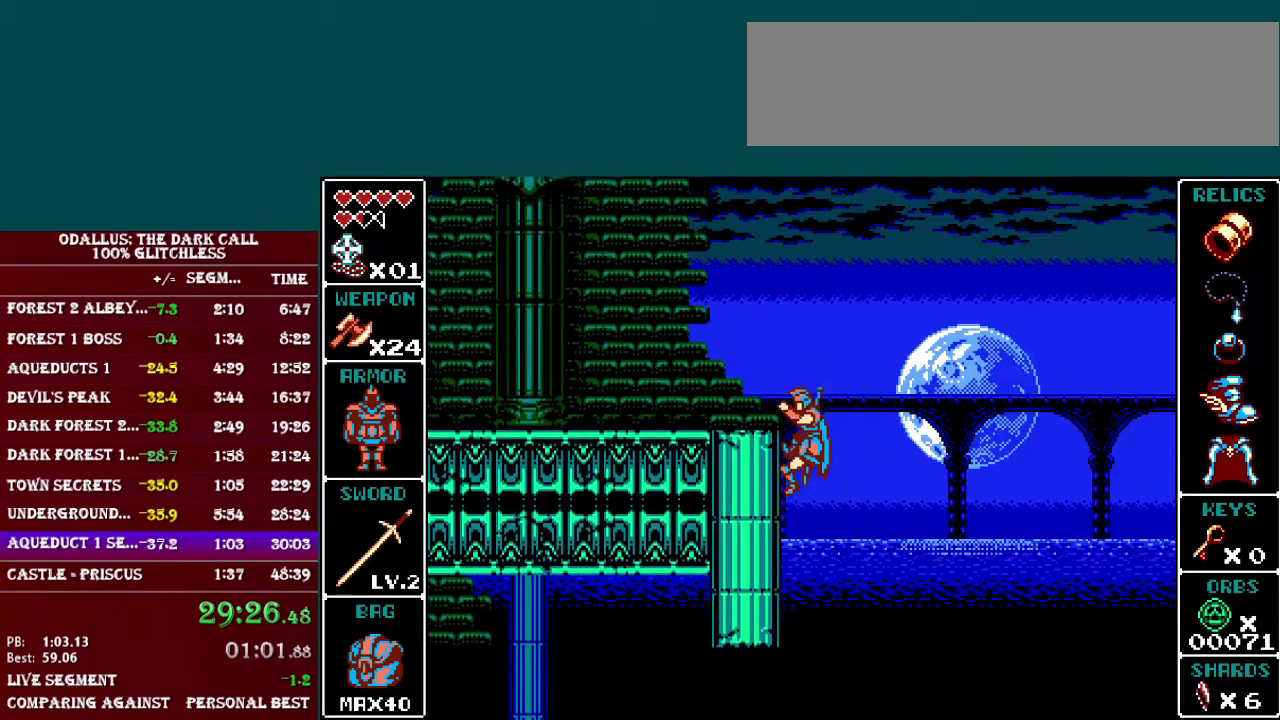
{"buttons": ["DPAD_LEFT"], "events": [[83, "L1", "up"], [234, "B", "up"], [350, "DPAD_LEFT", "up"], [484, "DPAD_LEFT", "down"]]}
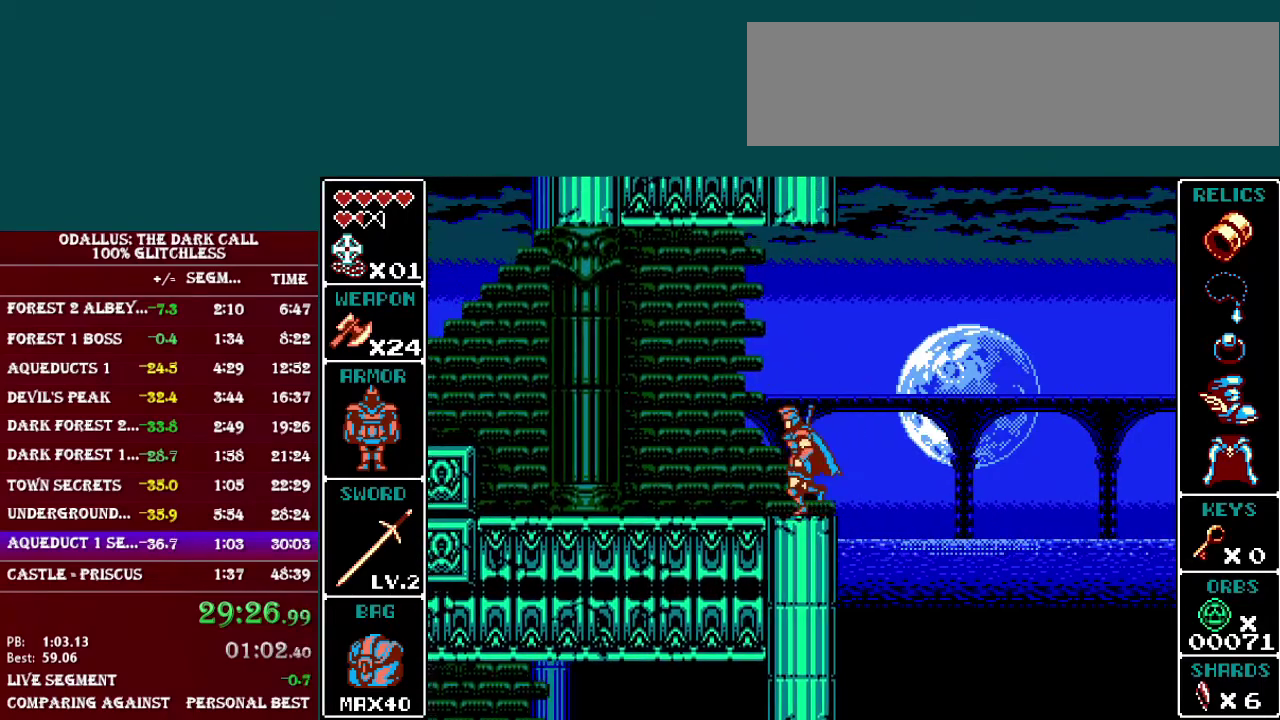
{"buttons": ["L1", "DPAD_LEFT"], "events": [[33, "L1", "down"], [183, "B", "down"], [383, "B", "up"]]}
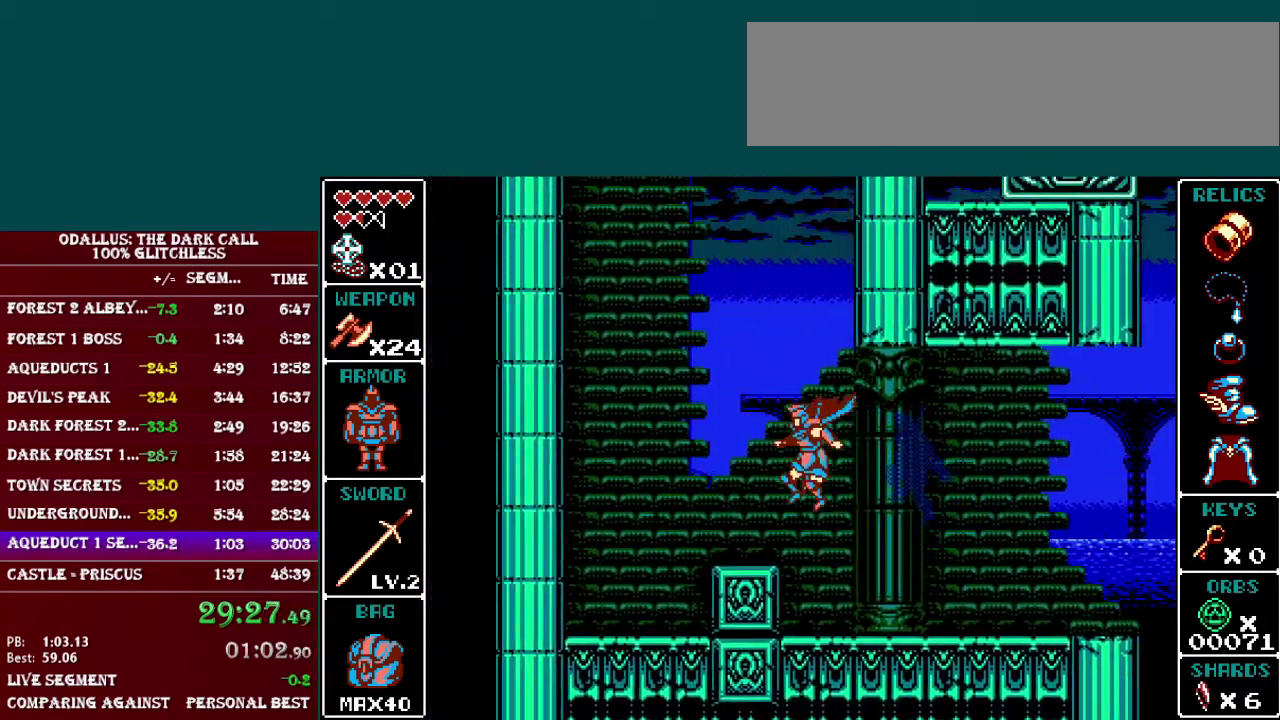
{"buttons": ["B", "DPAD_RIGHT"], "events": [[100, "DPAD_LEFT", "up"], [100, "L1", "up"], [184, "B", "down"], [334, "DPAD_RIGHT", "down"], [434, "B", "up"], [484, "B", "down"]]}
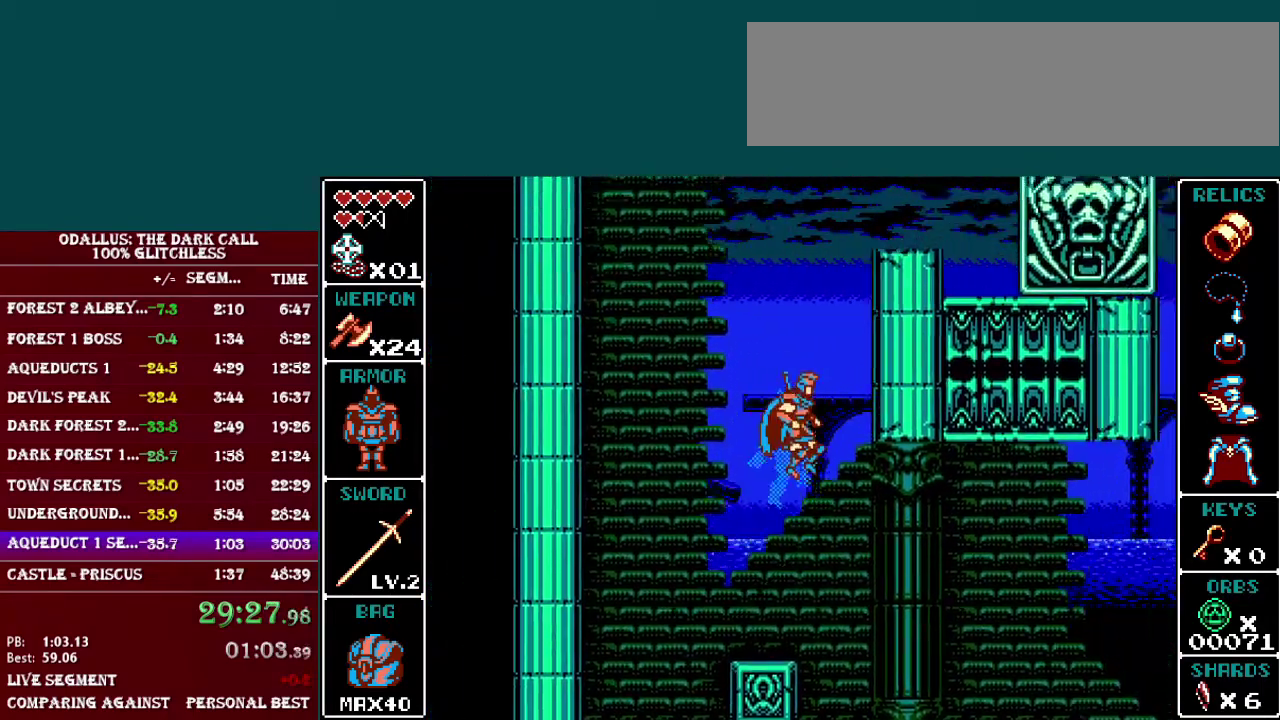
{"buttons": ["B", "DPAD_RIGHT"], "events": [[250, "B", "up"], [433, "B", "down"]]}
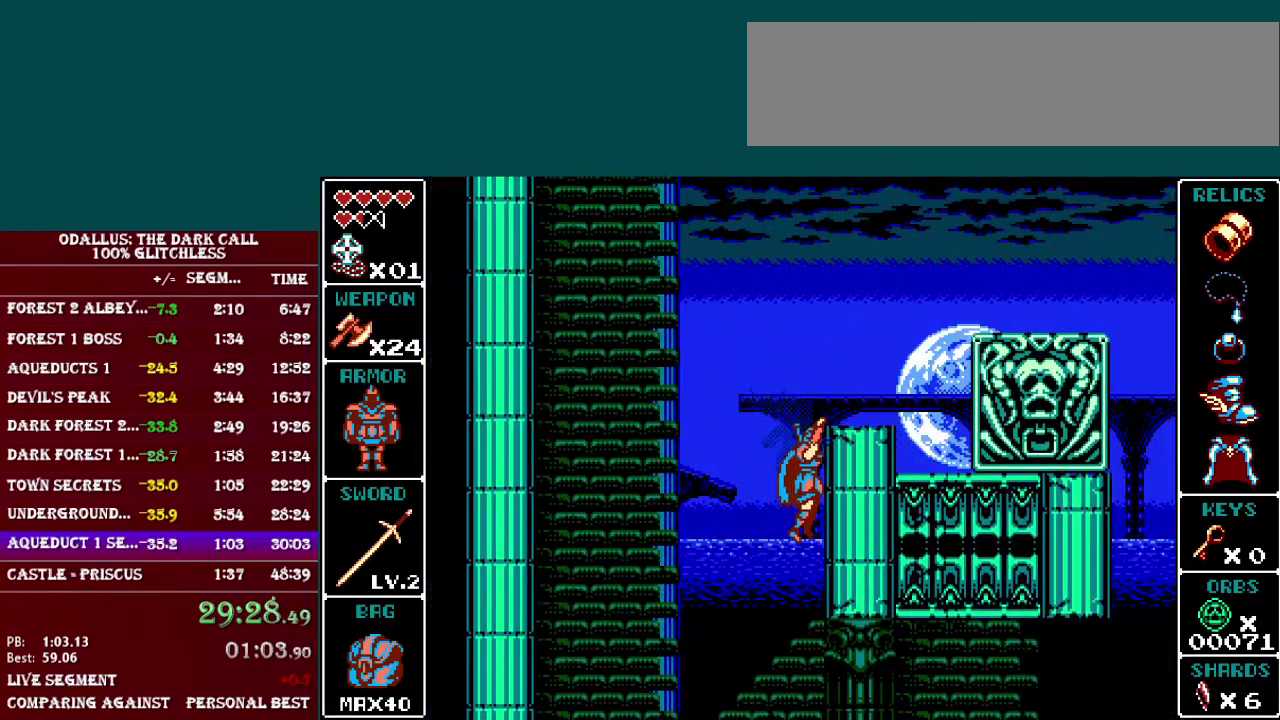
{"buttons": ["DPAD_RIGHT"], "events": [[50, "B", "up"], [100, "B", "down"], [234, "B", "up"]]}
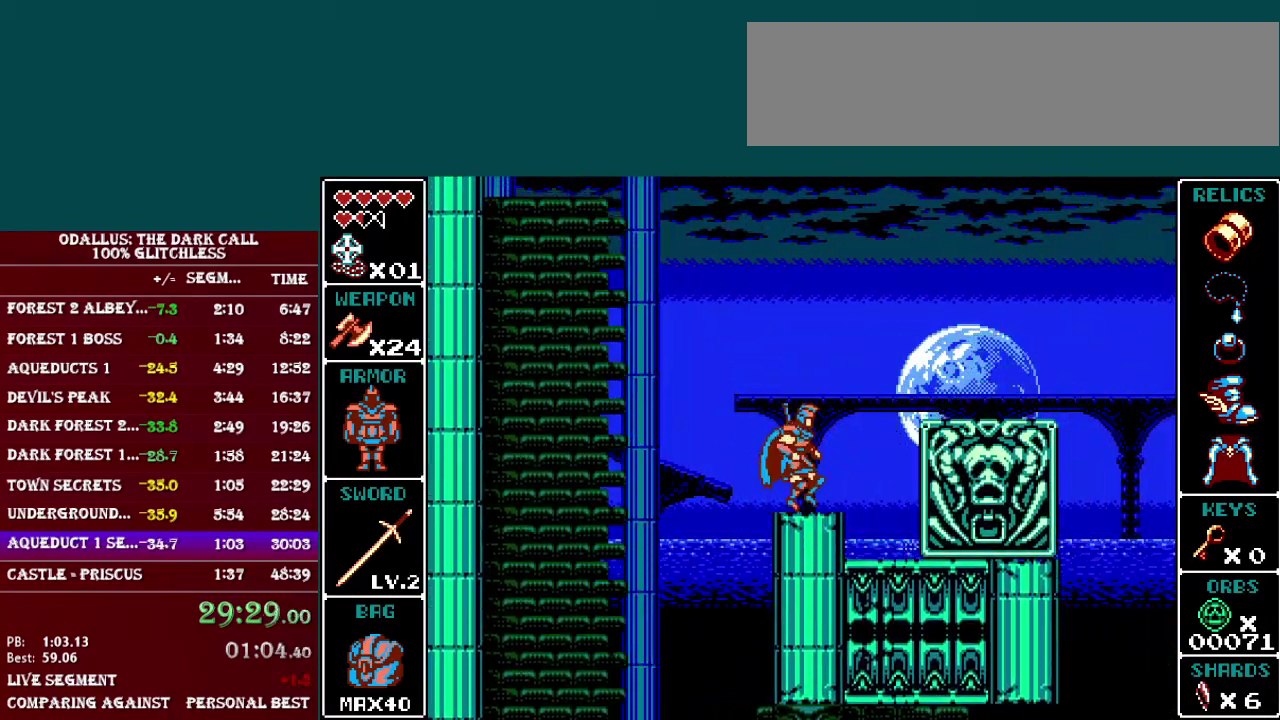
{"buttons": ["L1", "DPAD_RIGHT"], "events": [[133, "L1", "down"], [383, "L1", "up"], [483, "L1", "down"]]}
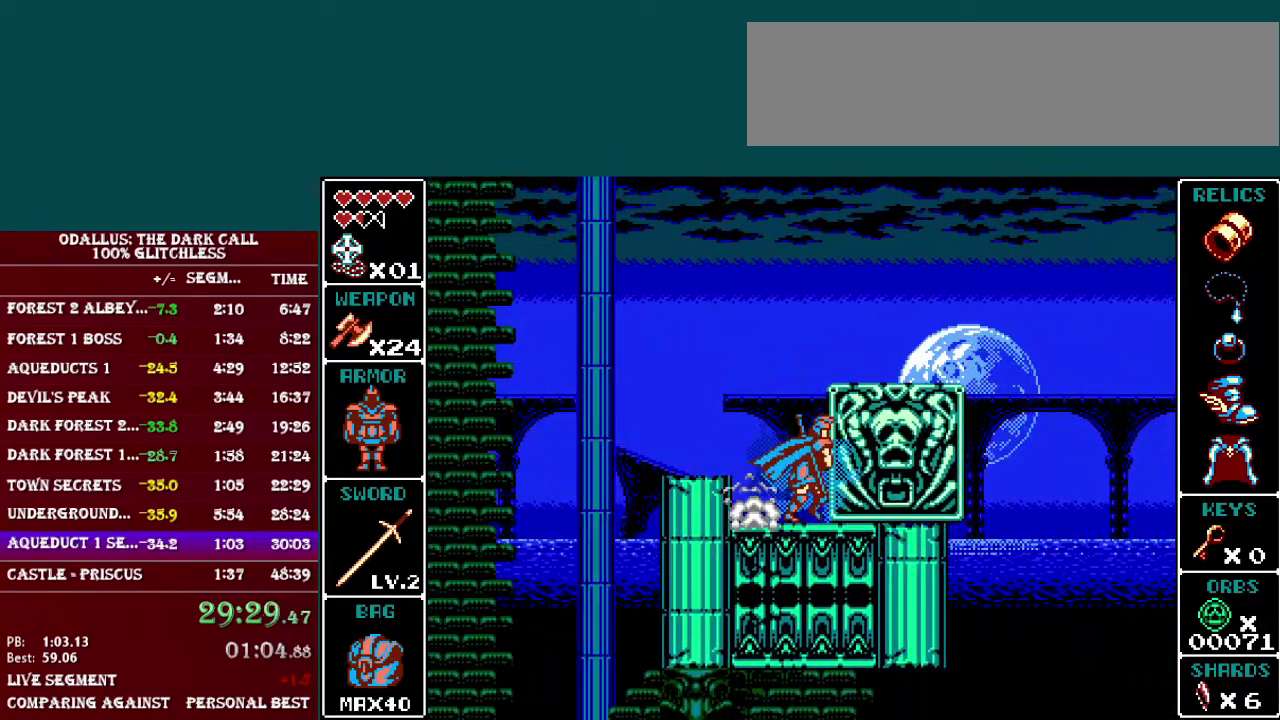
{"buttons": ["DPAD_RIGHT"], "events": [[33, "L1", "up"], [134, "L1", "down"], [184, "L1", "up"], [250, "L1", "down"], [300, "L1", "up"], [384, "L1", "down"], [451, "L1", "up"]]}
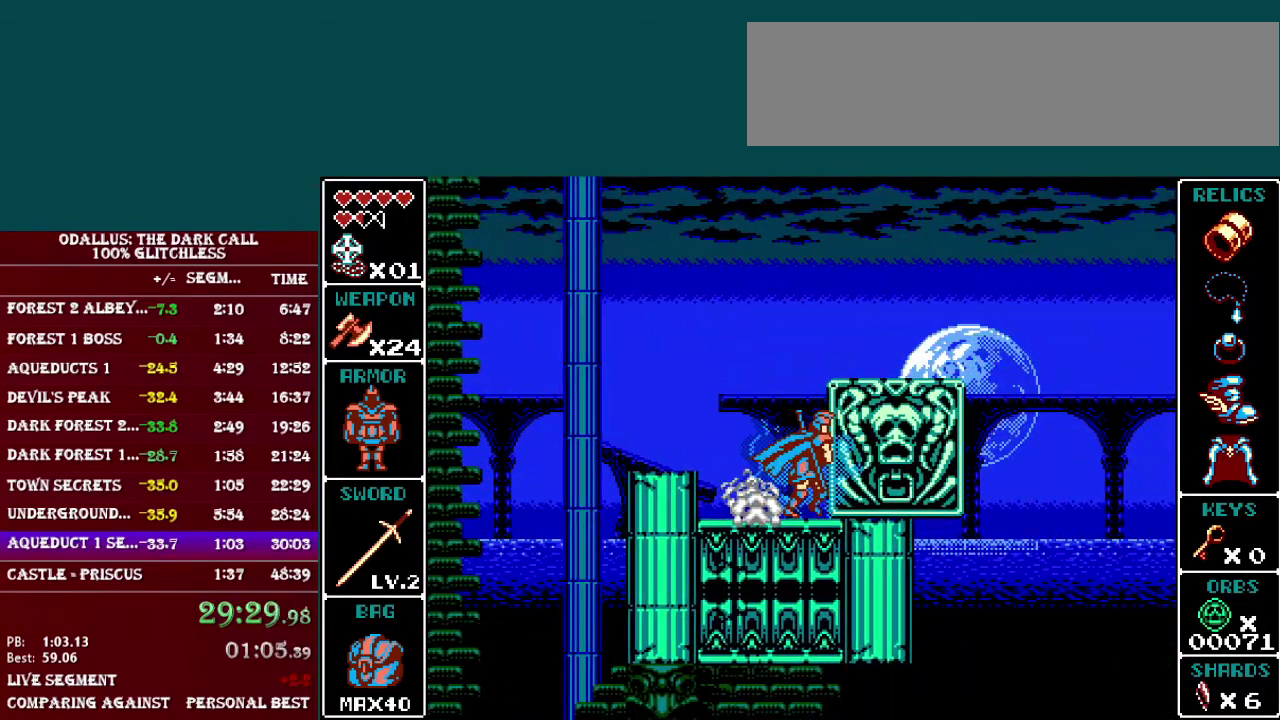
{"buttons": ["L1", "DPAD_RIGHT"], "events": [[33, "L1", "down"], [83, "L1", "up"], [300, "L1", "down"], [383, "L1", "up"], [433, "L1", "down"]]}
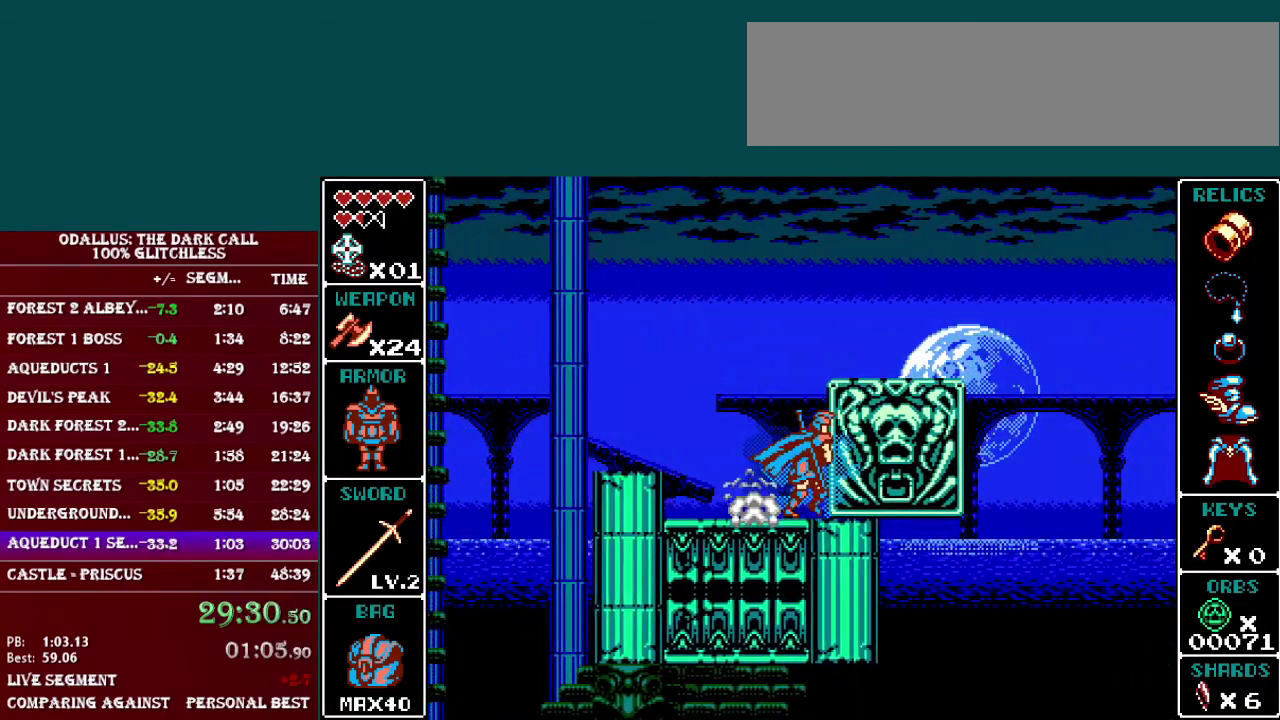
{"buttons": ["L1", "DPAD_RIGHT"], "events": [[33, "L1", "up"], [83, "L1", "down"], [134, "L1", "up"], [234, "L1", "down"], [300, "L1", "up"], [350, "L1", "down"], [434, "L1", "up"], [501, "L1", "down"]]}
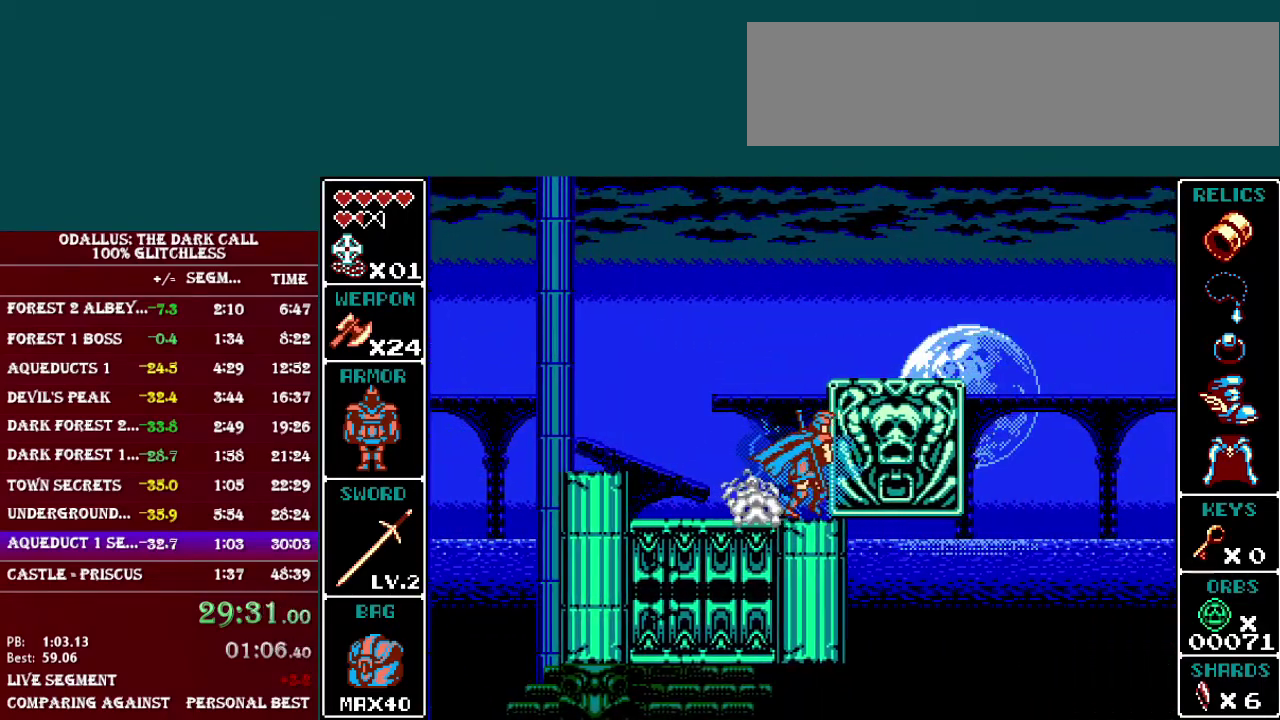
{"buttons": ["L1", "DPAD_RIGHT"], "events": [[33, "L1", "up"], [150, "L1", "down"], [233, "L1", "up"], [283, "L1", "down"], [383, "L1", "up"], [433, "L1", "down"]]}
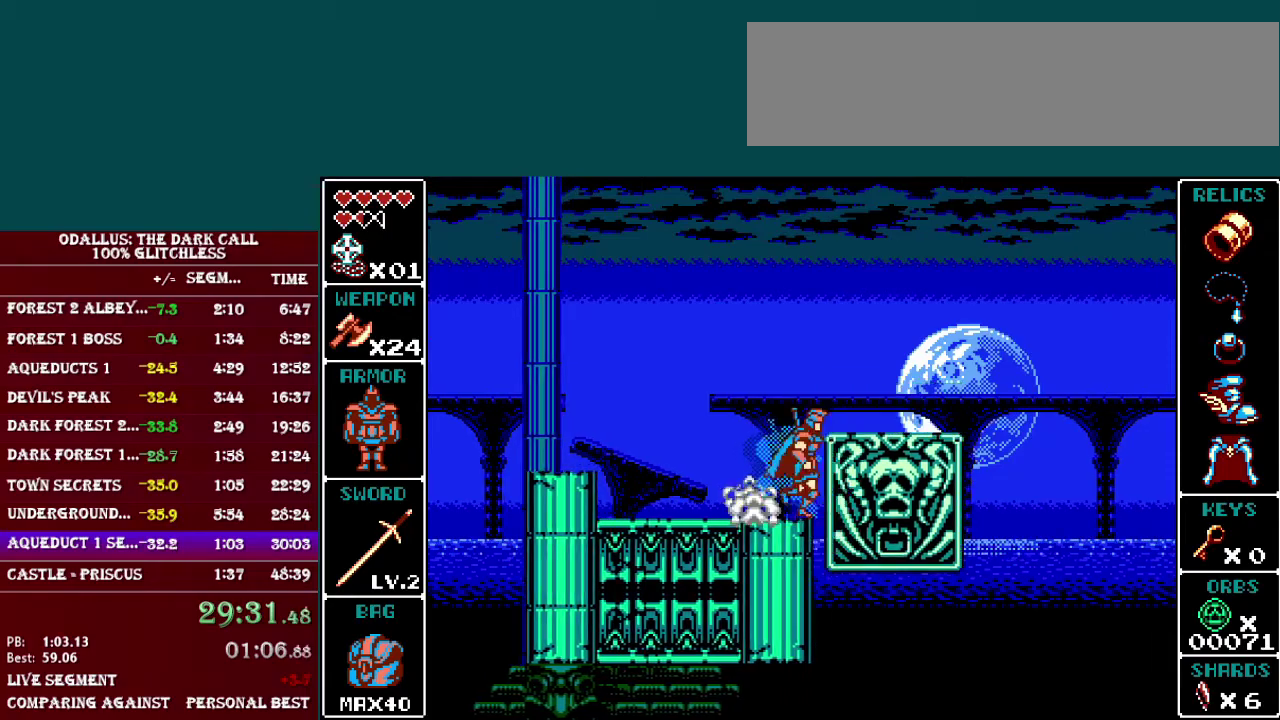
{"buttons": [], "events": [[17, "L1", "up"], [451, "DPAD_RIGHT", "up"]]}
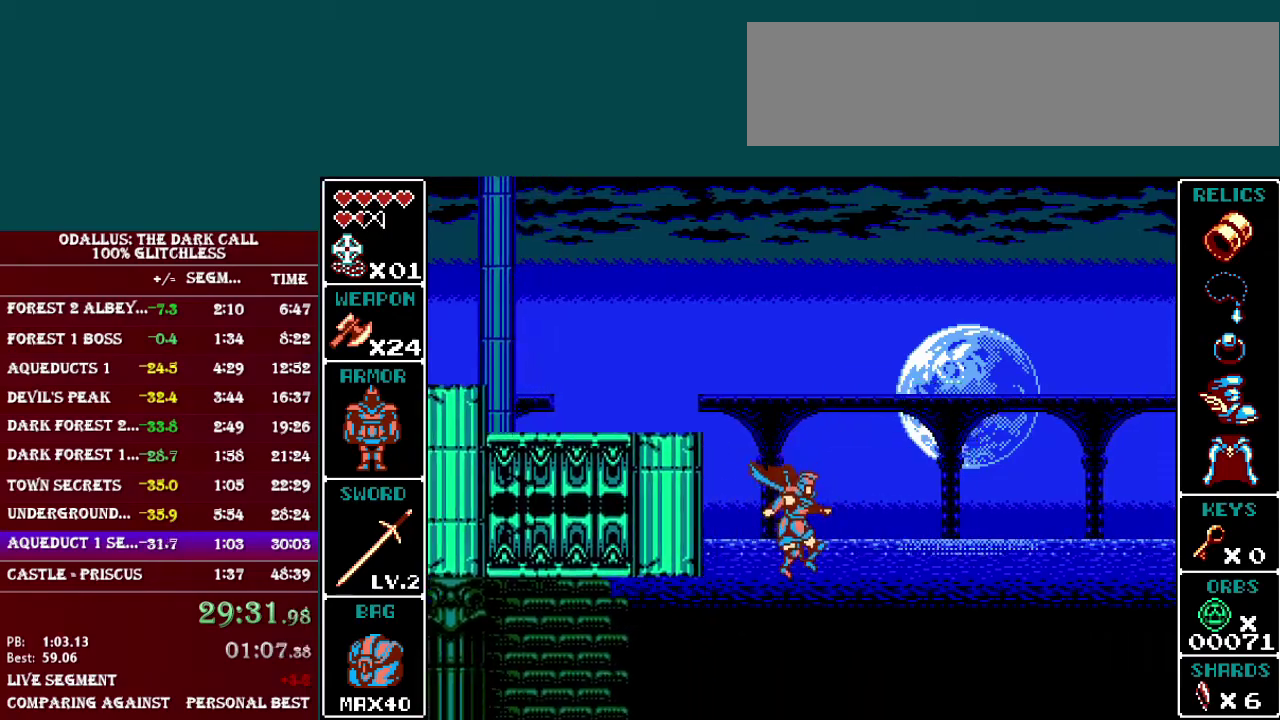
{"buttons": [], "events": []}
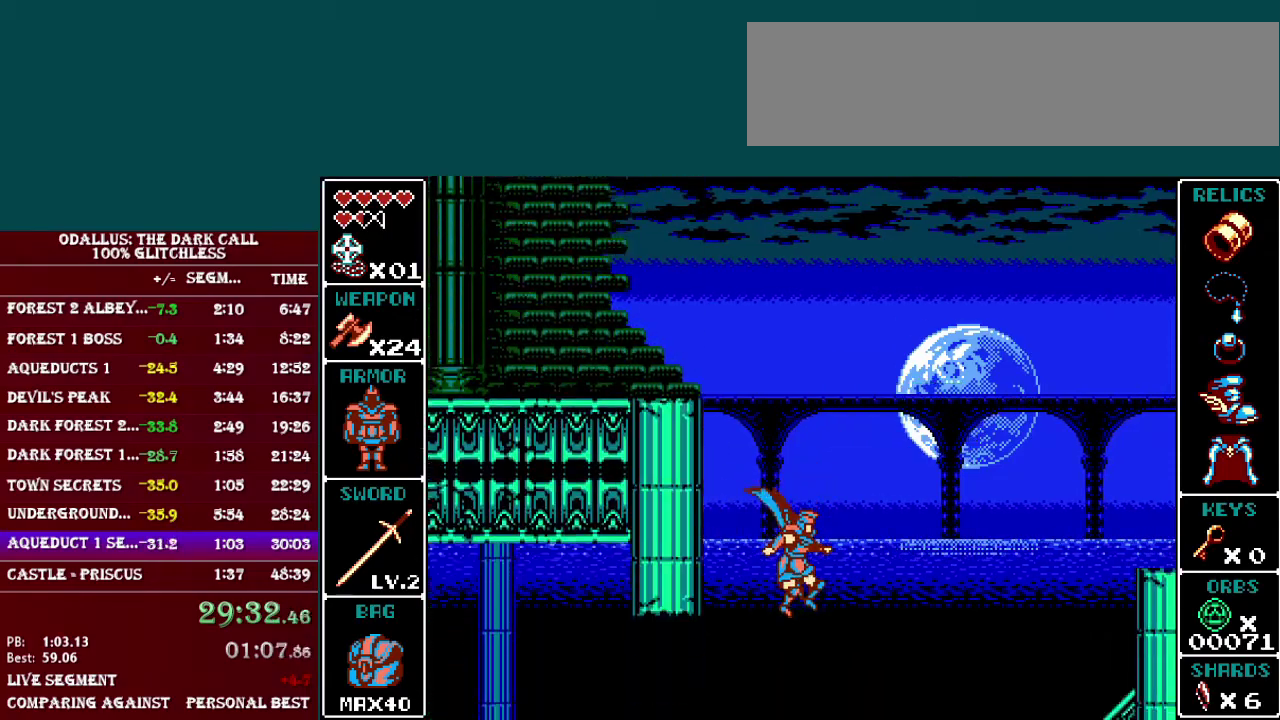
{"buttons": ["DPAD_RIGHT"], "events": [[417, "DPAD_RIGHT", "down"]]}
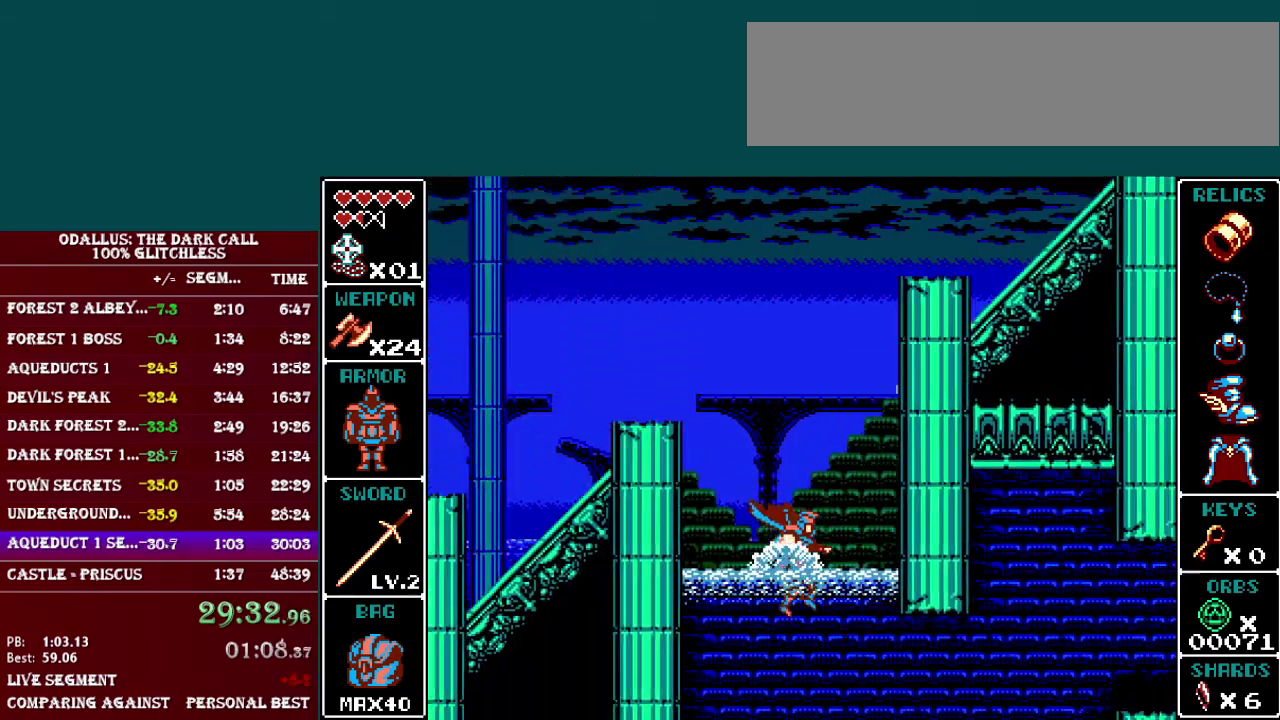
{"buttons": ["B", "L1", "DPAD_RIGHT"], "events": [[350, "L1", "down"], [400, "B", "down"]]}
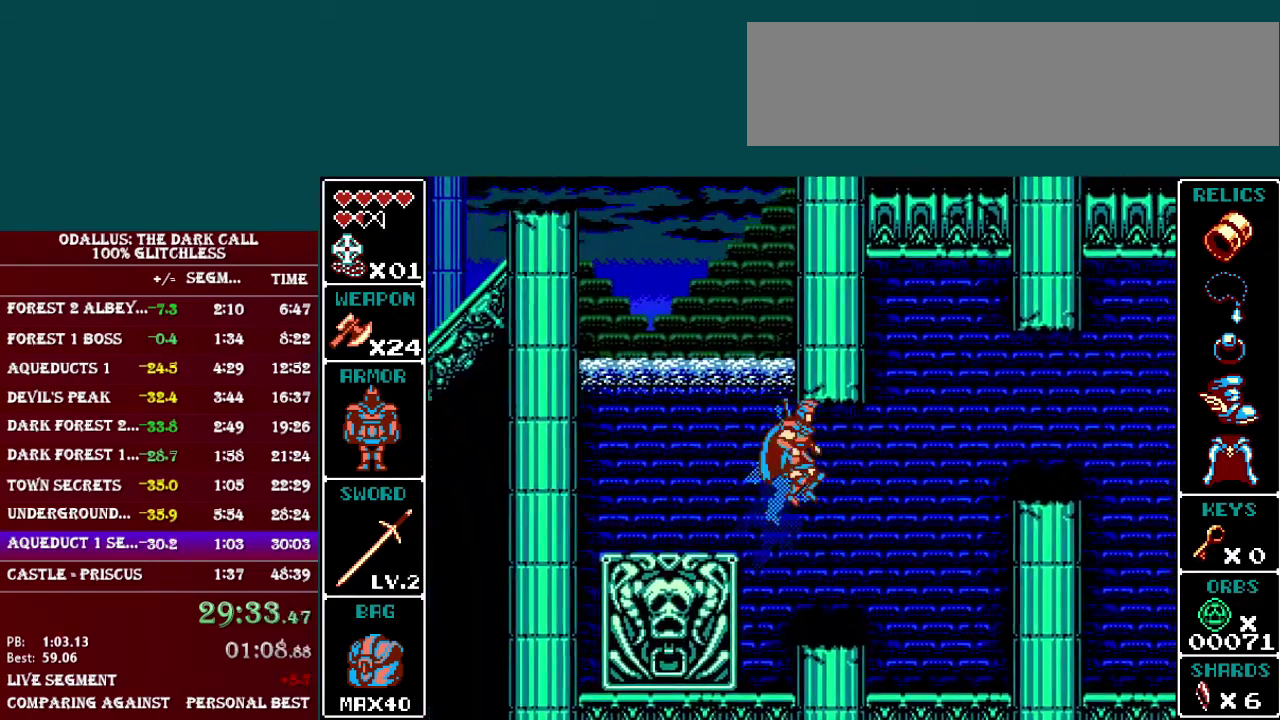
{"buttons": ["L1", "DPAD_RIGHT"], "events": [[50, "B", "up"], [100, "L1", "up"], [468, "L1", "down"]]}
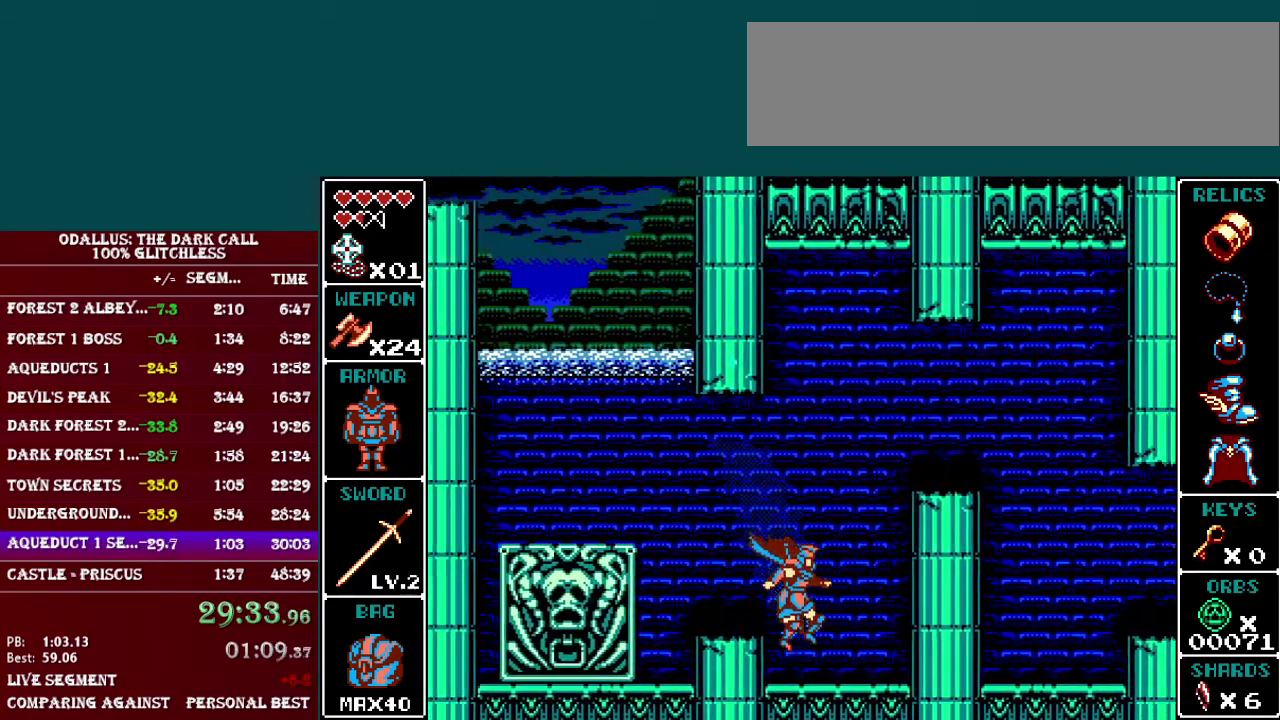
{"buttons": ["B", "DPAD_RIGHT"], "events": [[17, "B", "down"], [300, "B", "up"], [300, "L1", "up"], [417, "B", "down"]]}